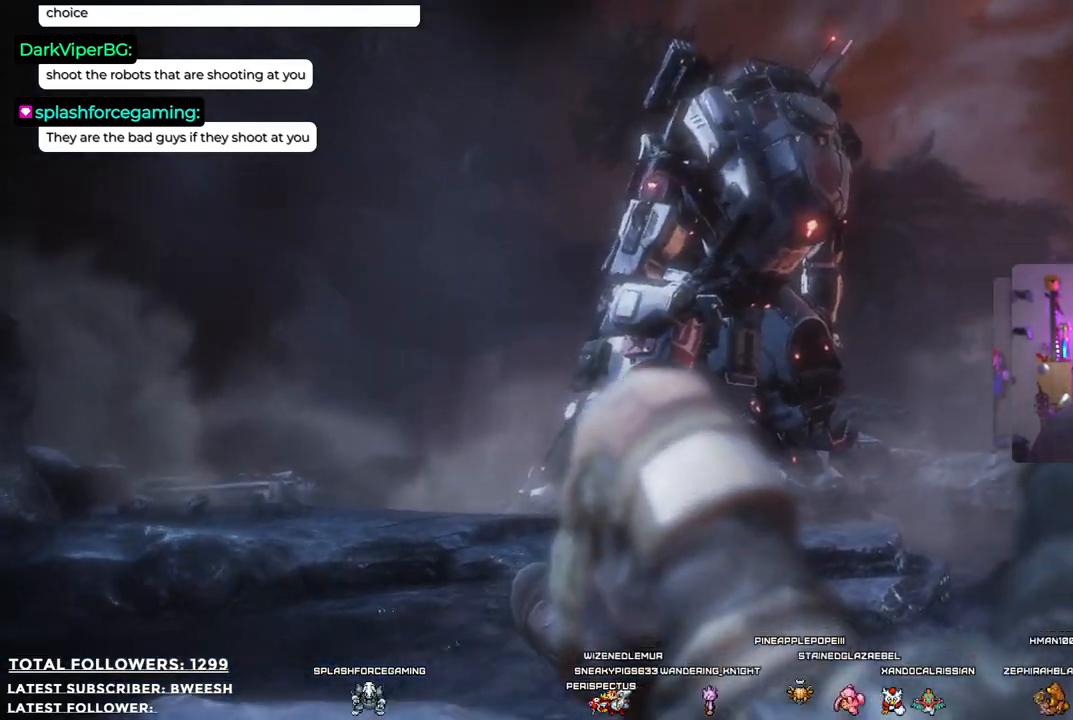
Gameplay with a controller (Xbox layout); each line is a JSON object with the inputs held at the frame after it. "events" lists button and stick changes between this image and that frame as [ms after this image, input, new state], when the widget could be followed in between.
{"buttons": [], "left_stick": "center", "right_stick": "center", "events": []}
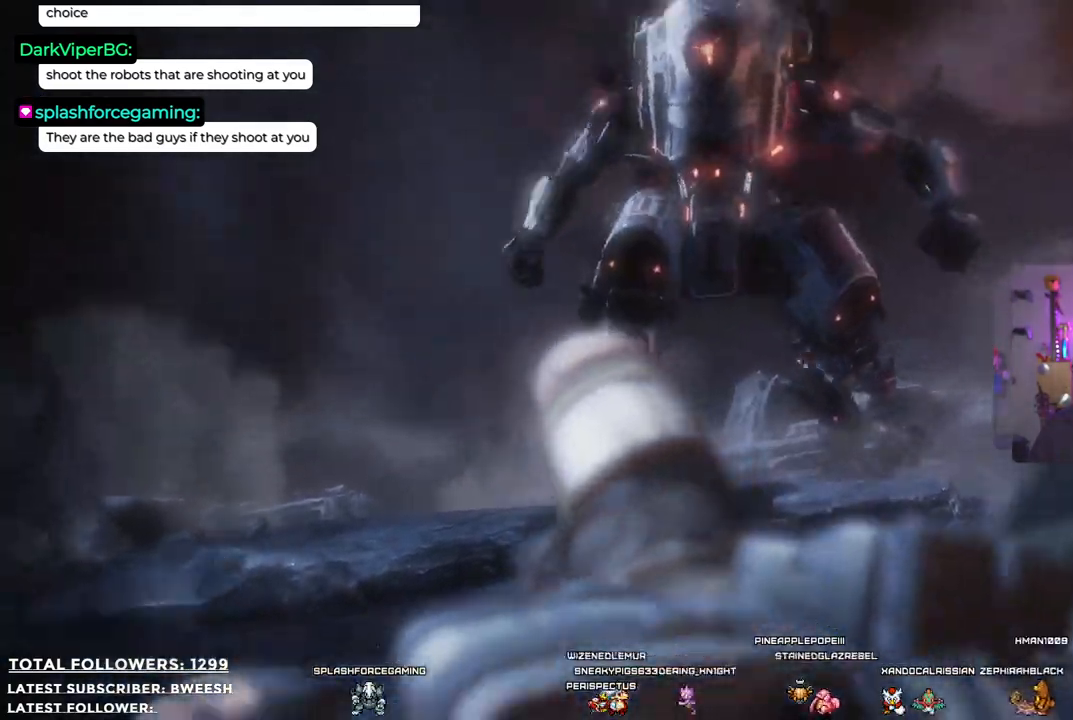
{"buttons": [], "left_stick": "center", "right_stick": "center", "events": []}
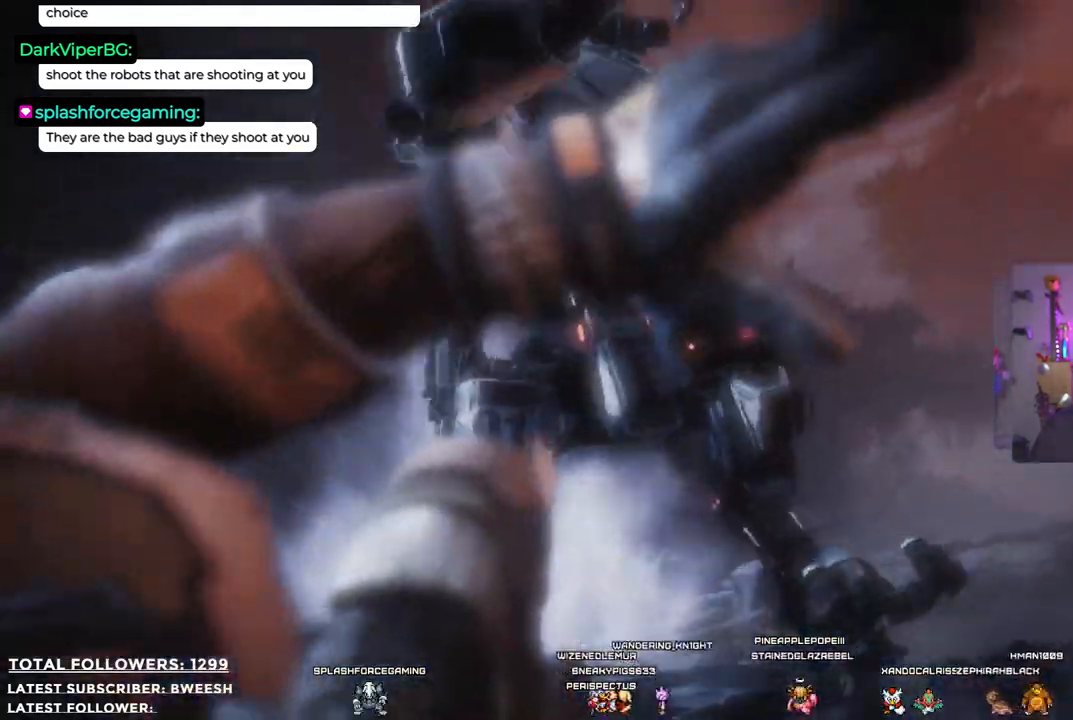
{"buttons": [], "left_stick": "center", "right_stick": "center", "events": []}
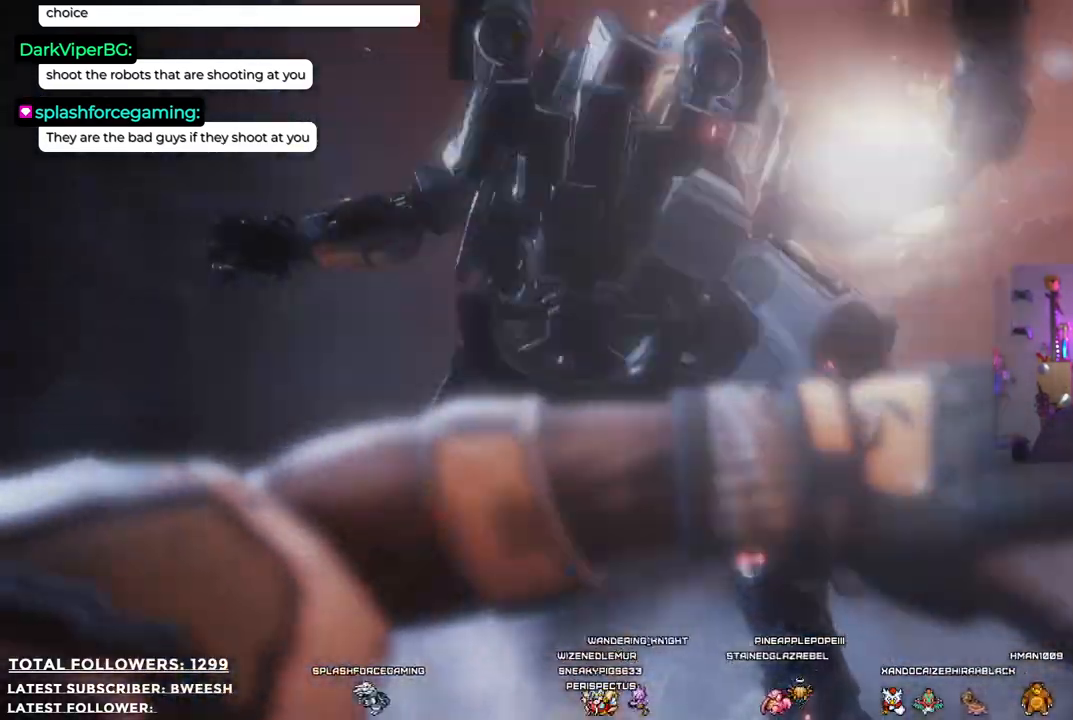
{"buttons": [], "left_stick": "center", "right_stick": "center", "events": []}
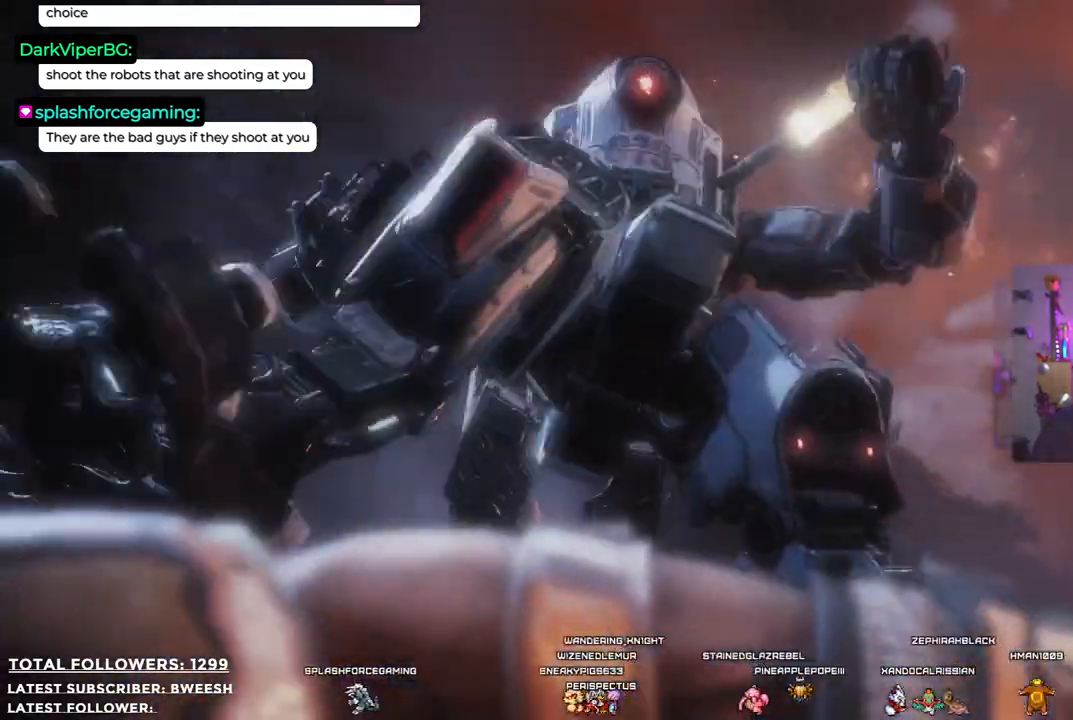
{"buttons": [], "left_stick": "center", "right_stick": "center", "events": []}
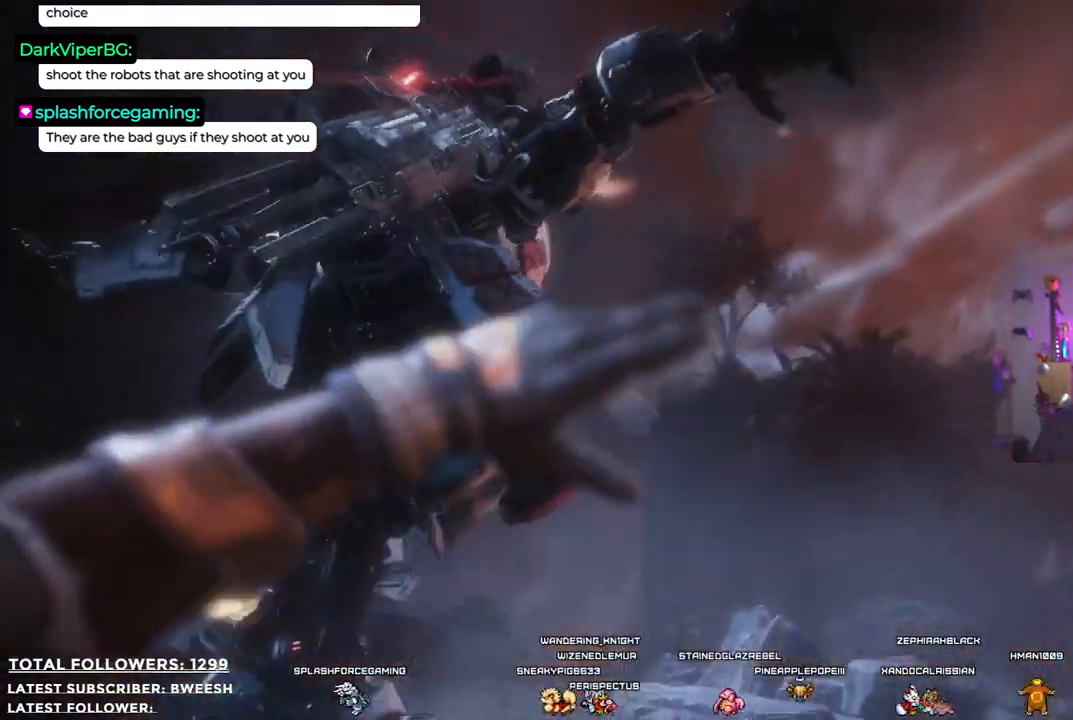
{"buttons": [], "left_stick": "center", "right_stick": "center", "events": []}
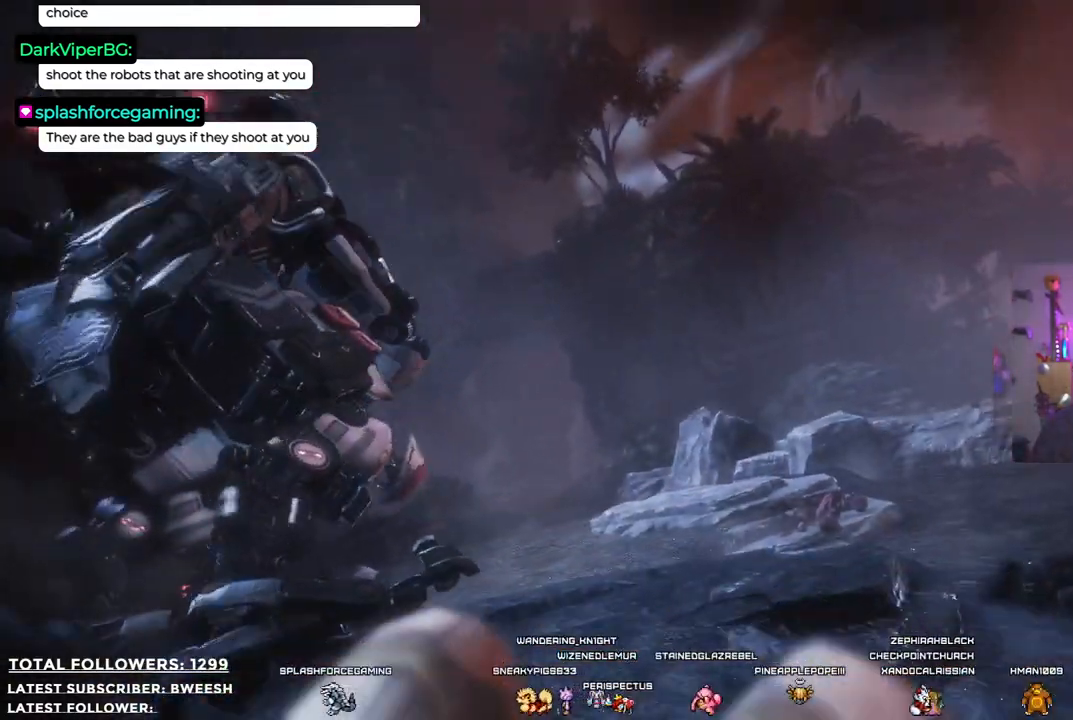
{"buttons": [], "left_stick": "center", "right_stick": "center", "events": []}
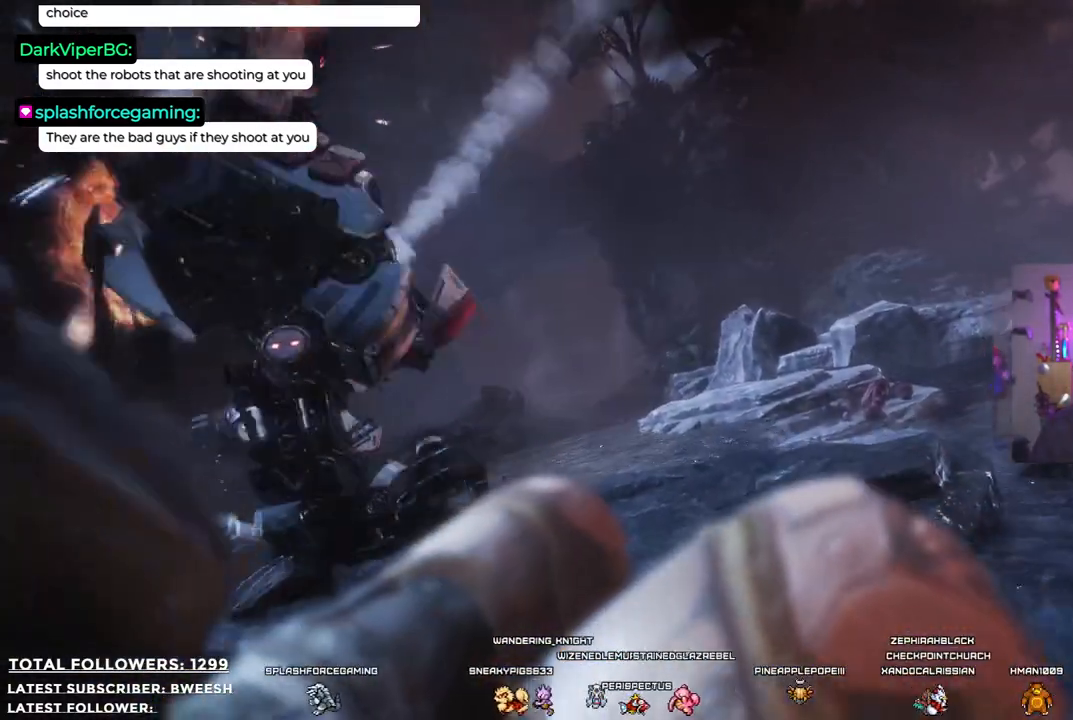
{"buttons": [], "left_stick": "center", "right_stick": "center", "events": []}
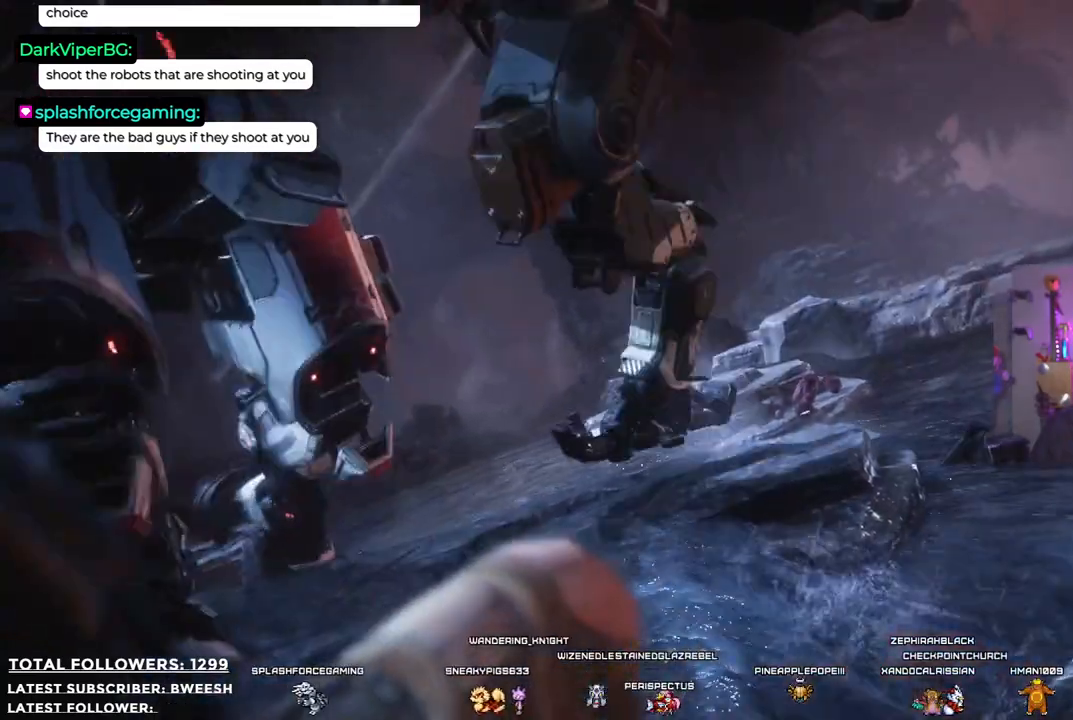
{"buttons": [], "left_stick": "center", "right_stick": "up-left", "events": [[368, "right_stick", "up-left"]]}
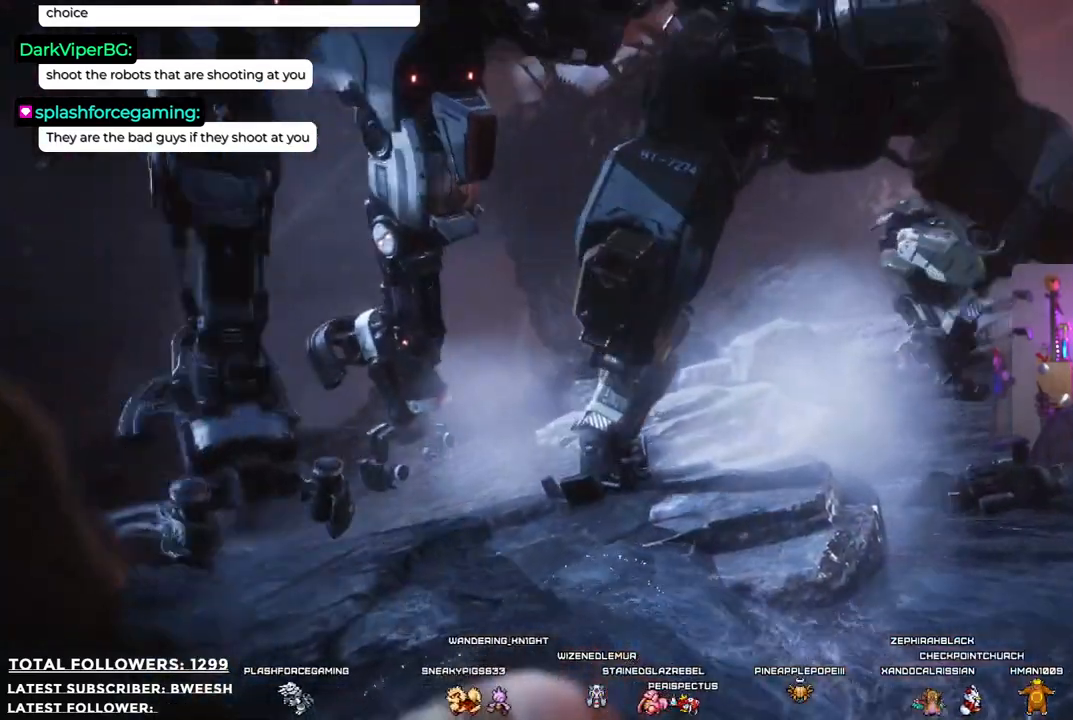
{"buttons": [], "left_stick": "center", "right_stick": "center", "events": [[418, "right_stick", "center"]]}
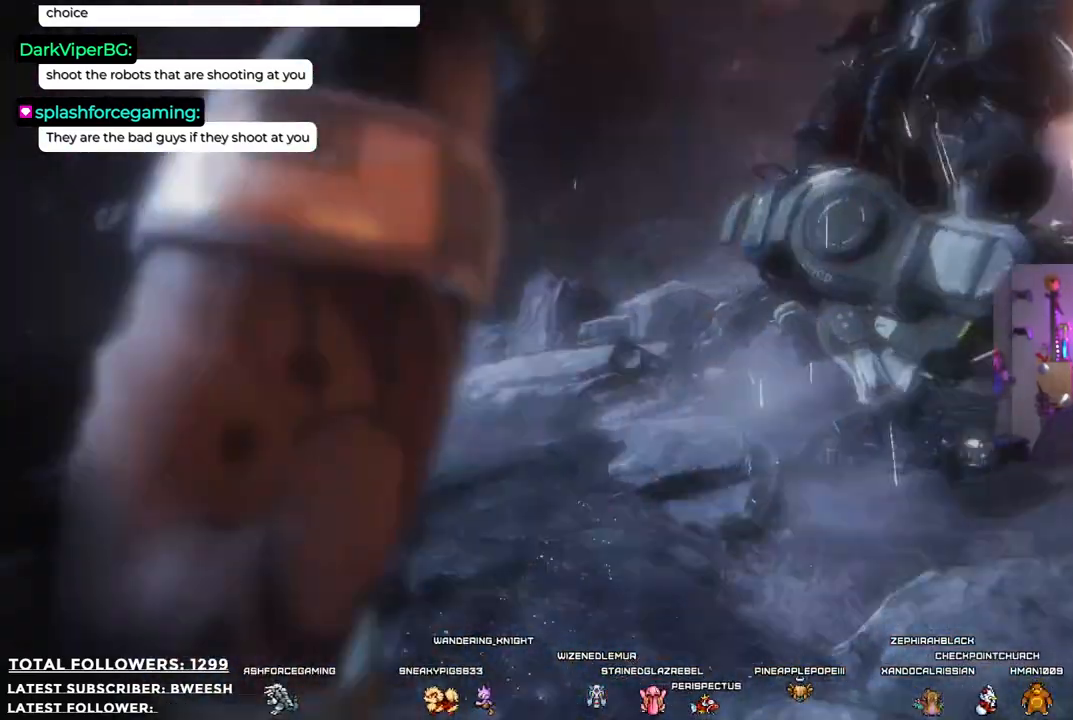
{"buttons": [], "left_stick": "center", "right_stick": "center", "events": []}
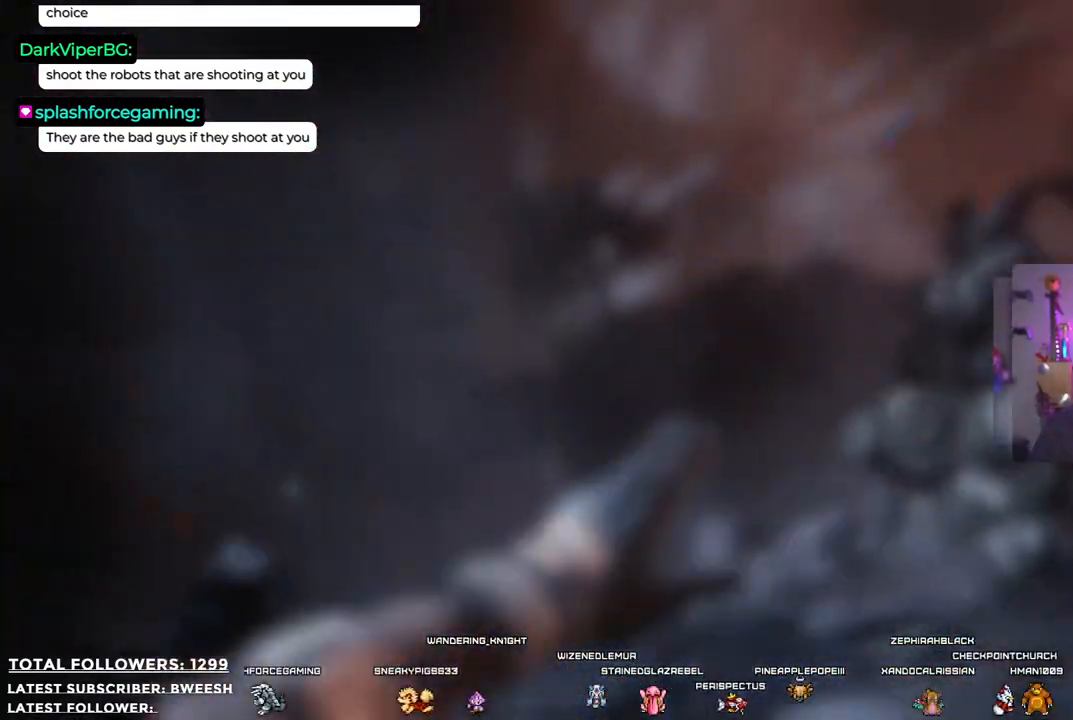
{"buttons": [], "left_stick": "center", "right_stick": "right", "events": [[184, "right_stick", "down"], [368, "right_stick", "right"]]}
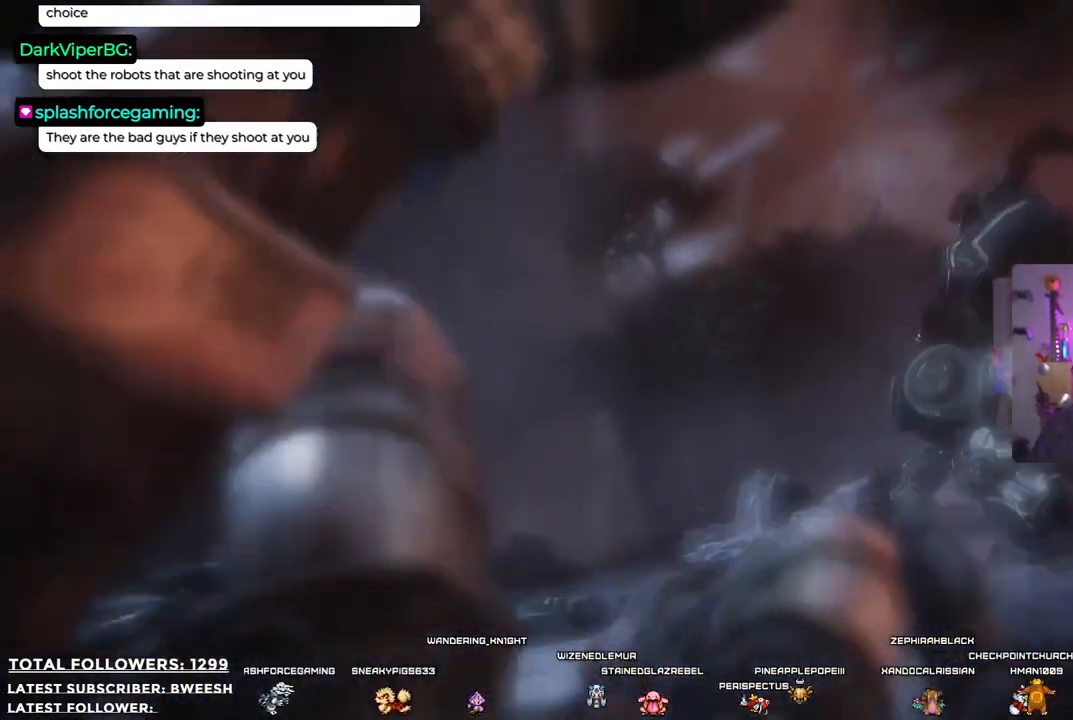
{"buttons": [], "left_stick": "center", "right_stick": "center", "events": [[66, "right_stick", "center"]]}
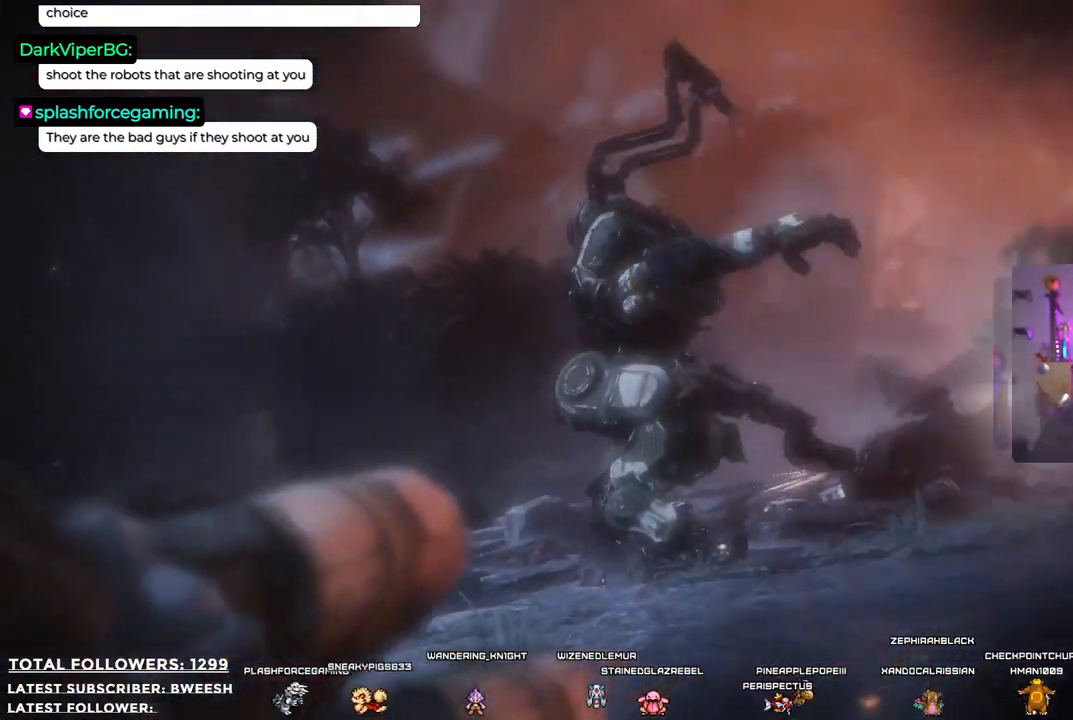
{"buttons": [], "left_stick": "center", "right_stick": "center", "events": []}
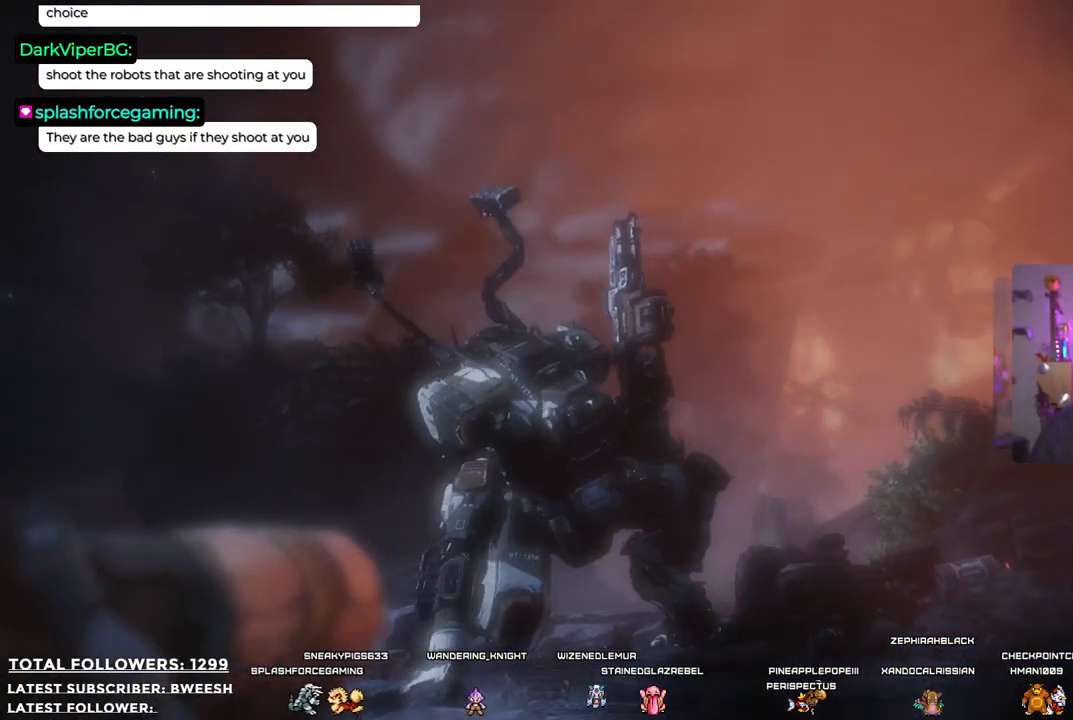
{"buttons": [], "left_stick": "center", "right_stick": "down", "events": [[17, "left_stick", "left"], [284, "right_stick", "down"], [418, "left_stick", "center"]]}
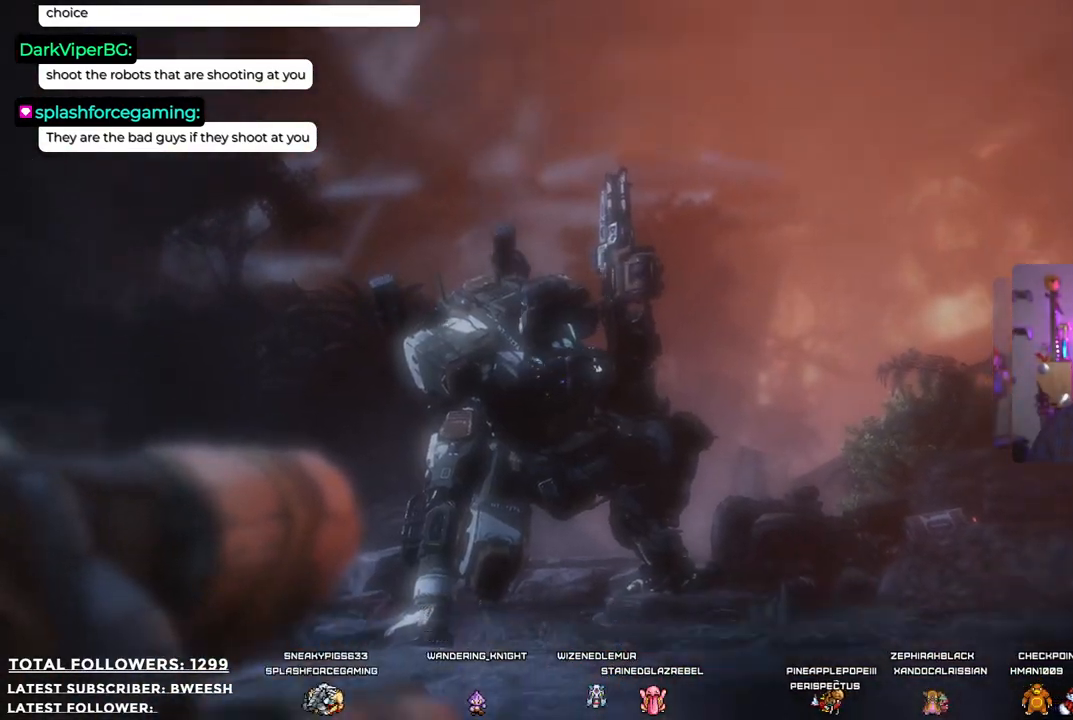
{"buttons": [], "left_stick": "center", "right_stick": "center", "events": [[50, "right_stick", "center"]]}
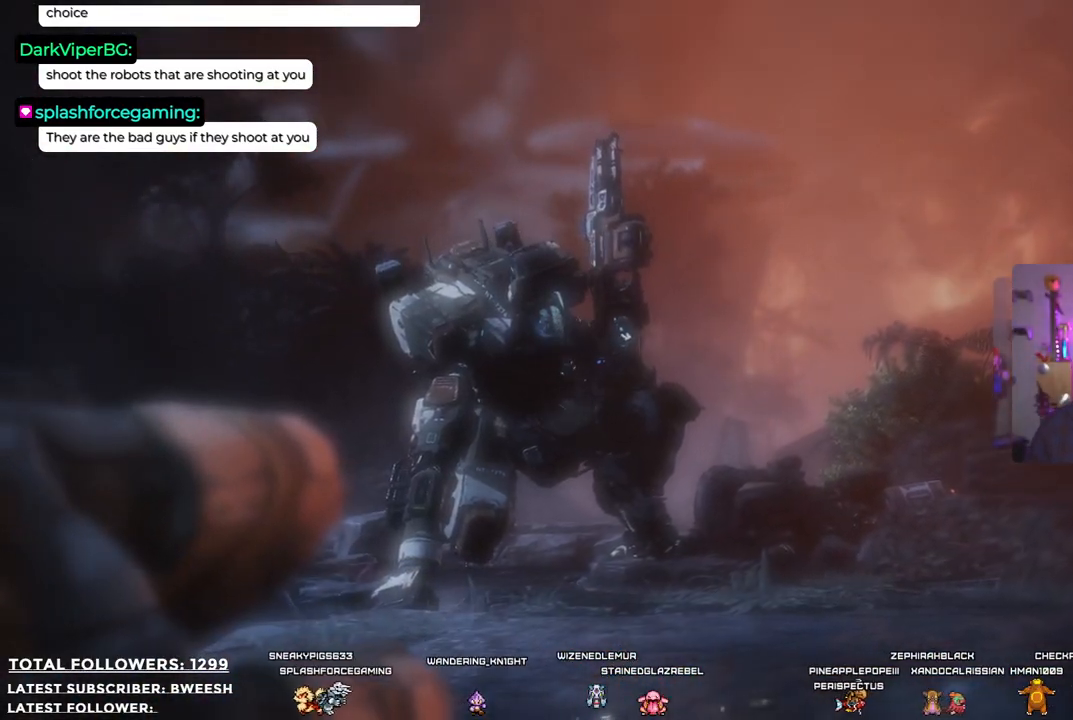
{"buttons": [], "left_stick": "center", "right_stick": "center", "events": [[34, "right_stick", "left"], [201, "right_stick", "center"]]}
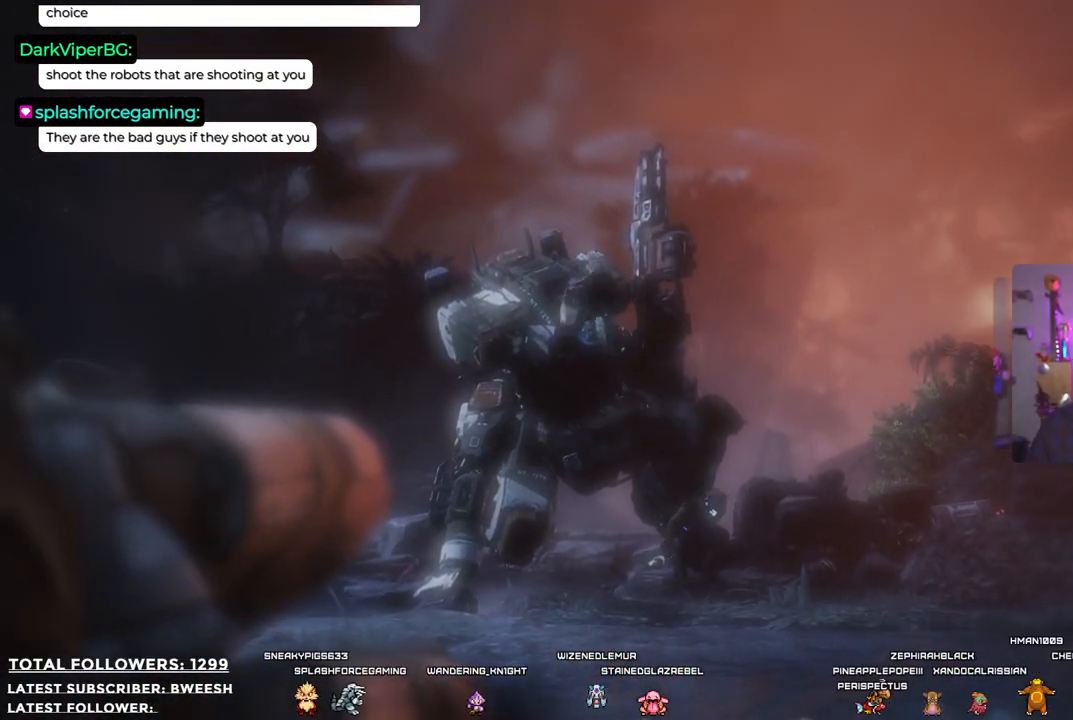
{"buttons": [], "left_stick": "center", "right_stick": "center", "events": [[184, "right_stick", "down"], [401, "right_stick", "center"]]}
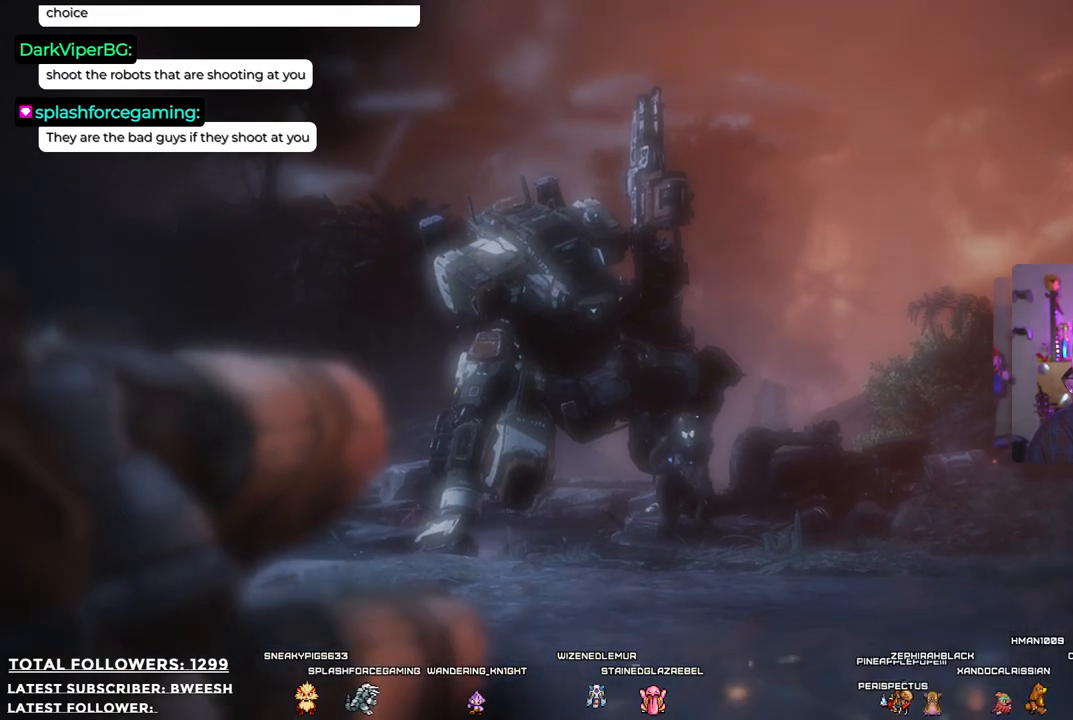
{"buttons": [], "left_stick": "center", "right_stick": "center", "events": []}
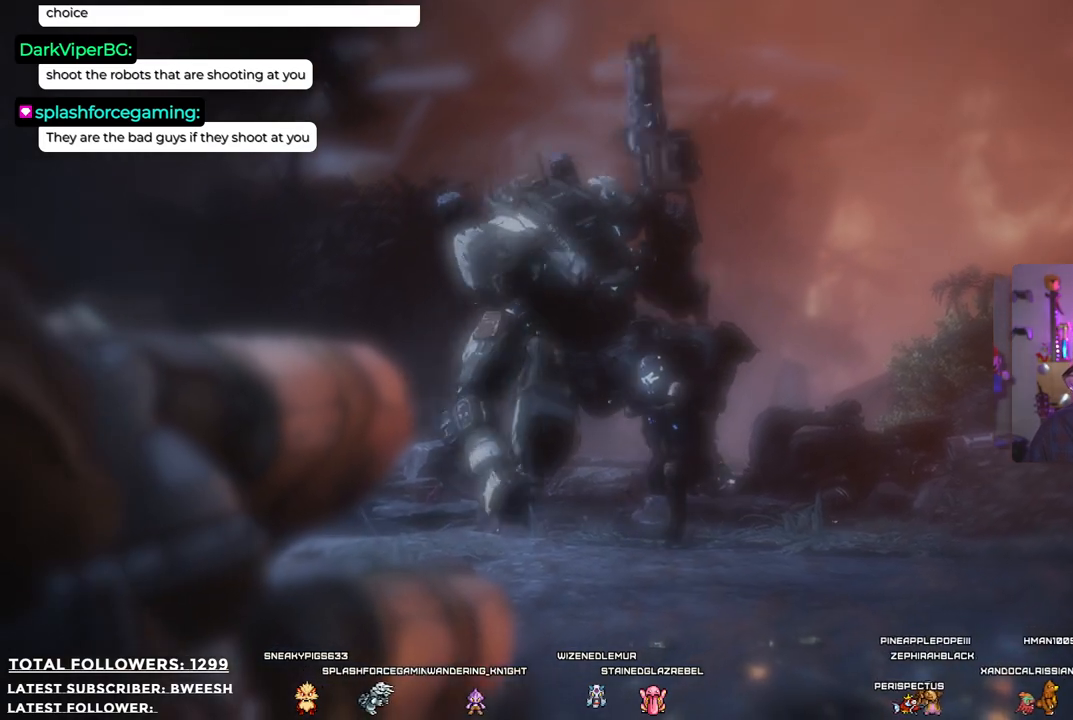
{"buttons": [], "left_stick": "center", "right_stick": "center", "events": [[84, "right_stick", "down"], [251, "right_stick", "center"]]}
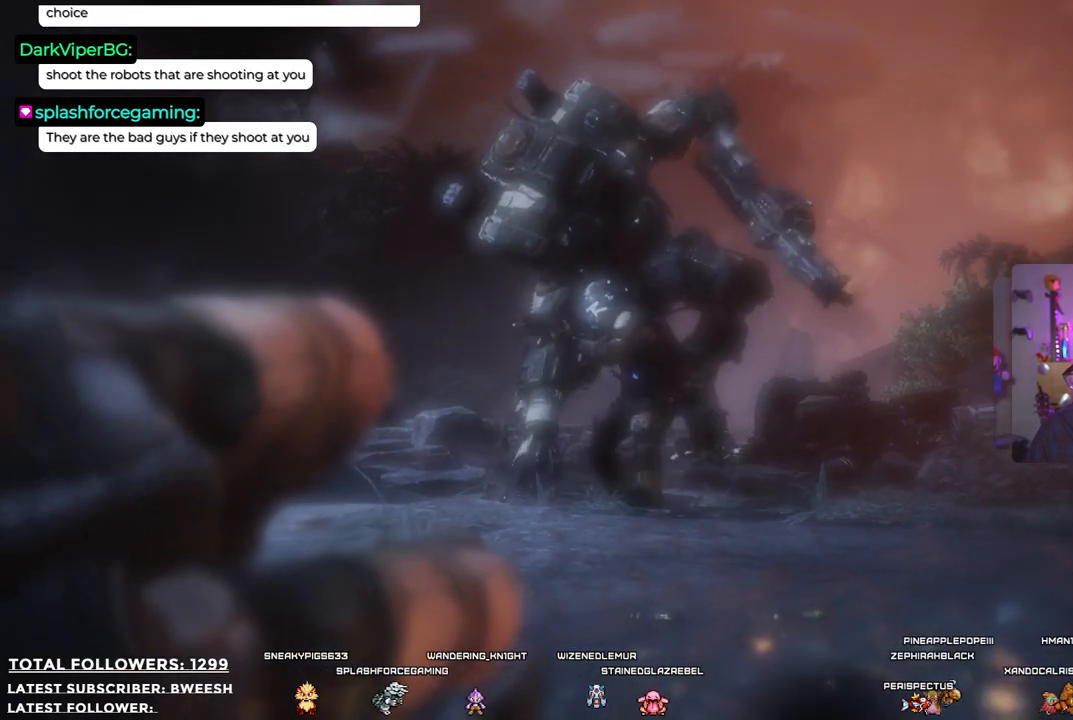
{"buttons": [], "left_stick": "center", "right_stick": "center", "events": []}
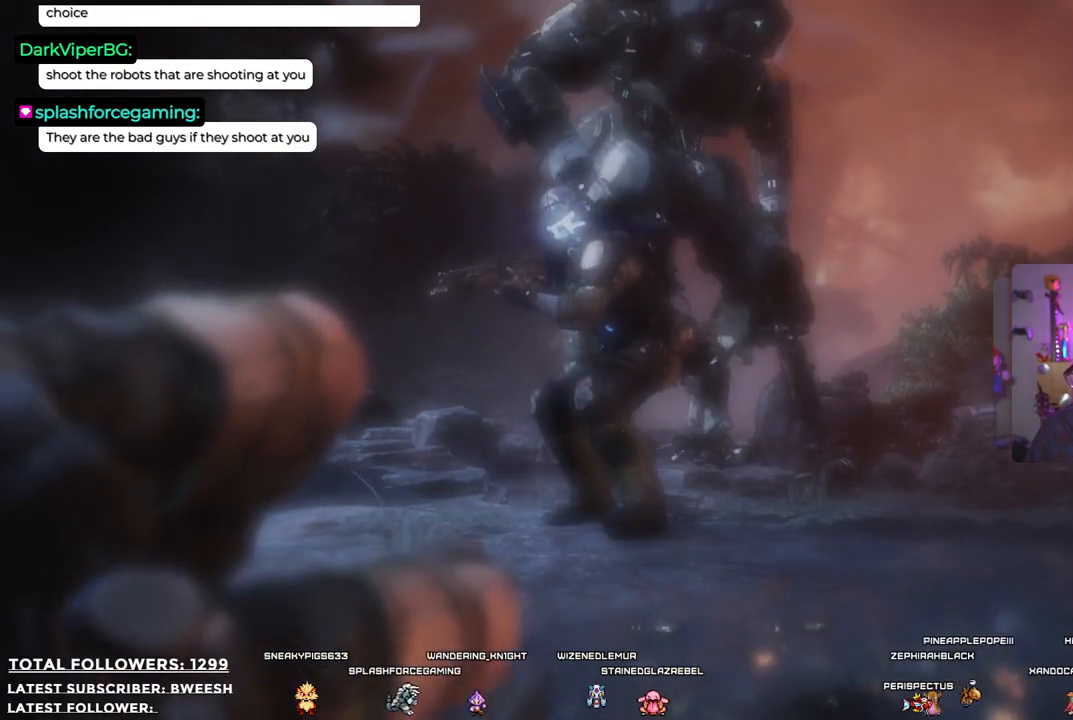
{"buttons": [], "left_stick": "center", "right_stick": "center", "events": [[284, "right_stick", "down-right"], [384, "right_stick", "center"]]}
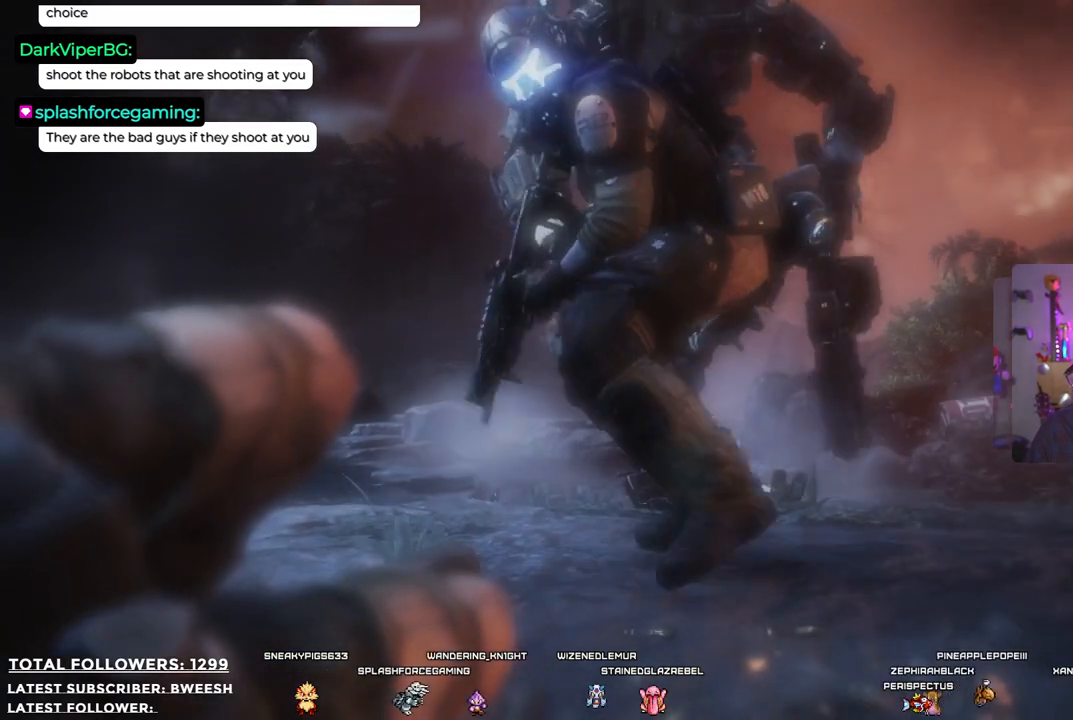
{"buttons": [], "left_stick": "center", "right_stick": "up", "events": [[467, "right_stick", "up"]]}
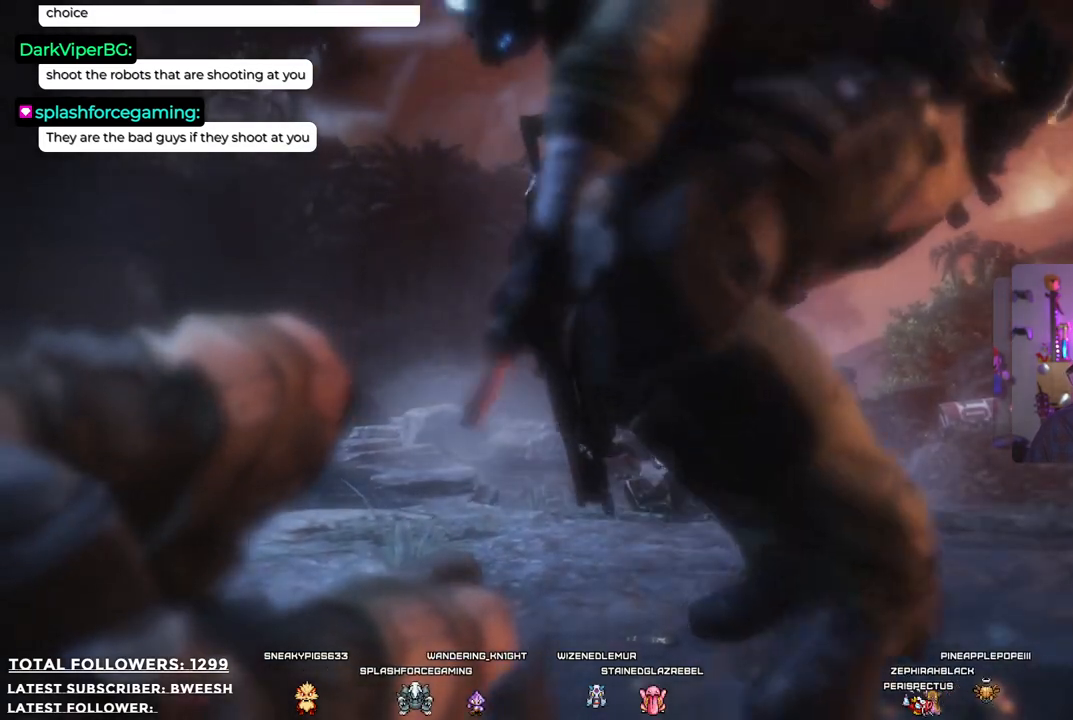
{"buttons": [], "left_stick": "center", "right_stick": "center", "events": [[434, "right_stick", "center"]]}